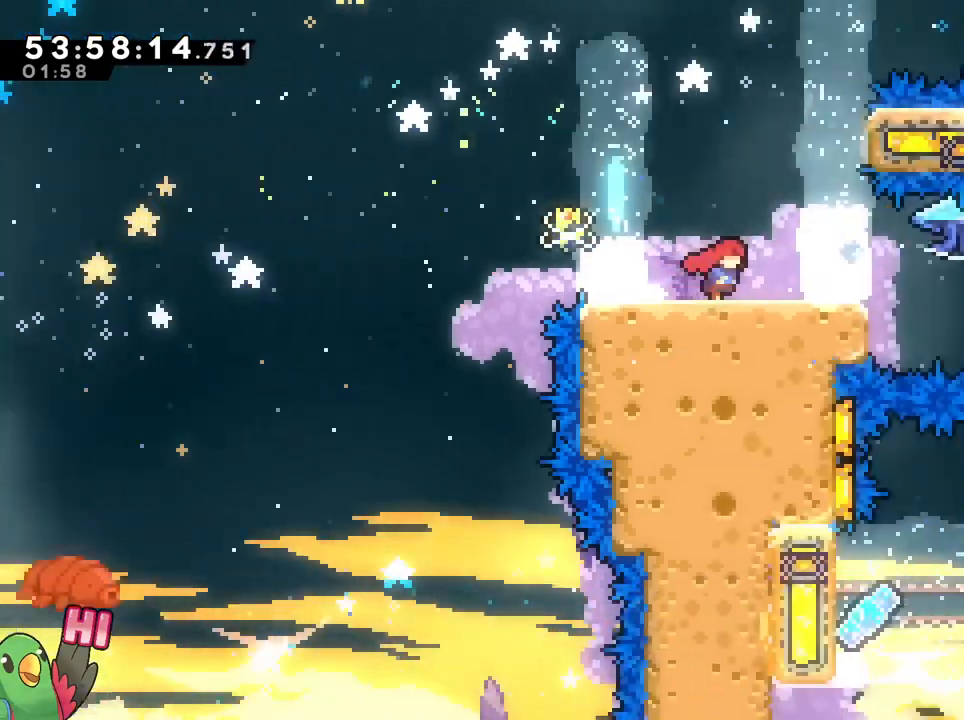
Gameplay with a controller (Nintendo layout); each line is a JSON object with the inputs held at the frame after it. "events" lists button and stick changes between this image and that frame as [ms after this image, input, new state], when the widget could be followed in between. Not read: L3 R1 R3 SELECT START X.
{"buttons": [], "left_stick": "center", "right_stick": "center", "events": [[84, "left_stick", "center"], [251, "L1", "down"], [301, "L1", "up"]]}
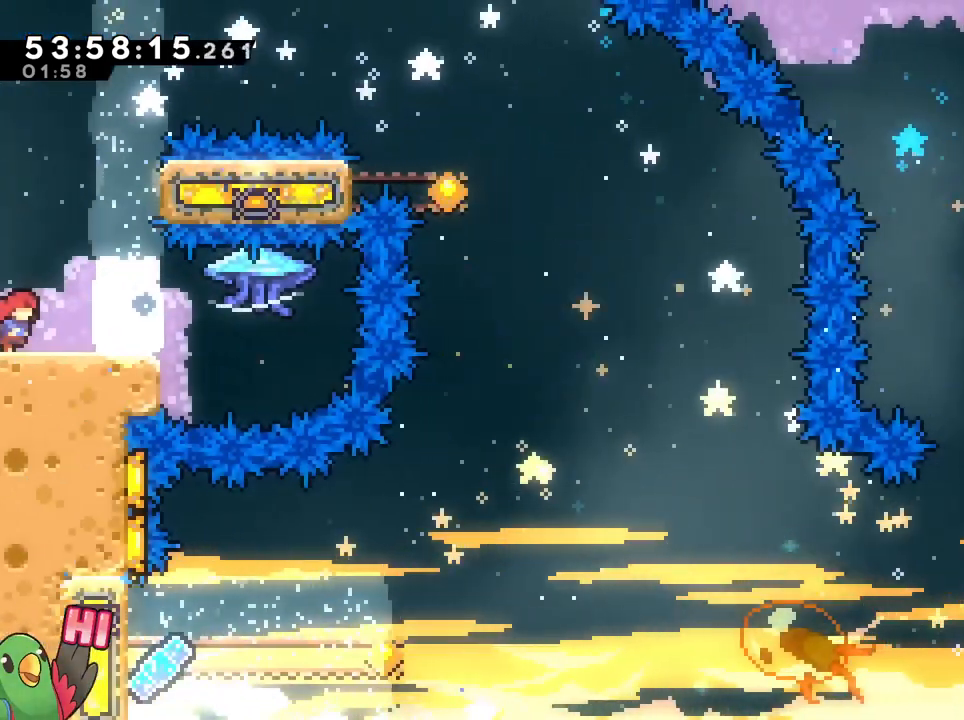
{"buttons": ["B"], "left_stick": "right", "right_stick": "center", "events": [[150, "B", "down"], [183, "left_stick", "right"]]}
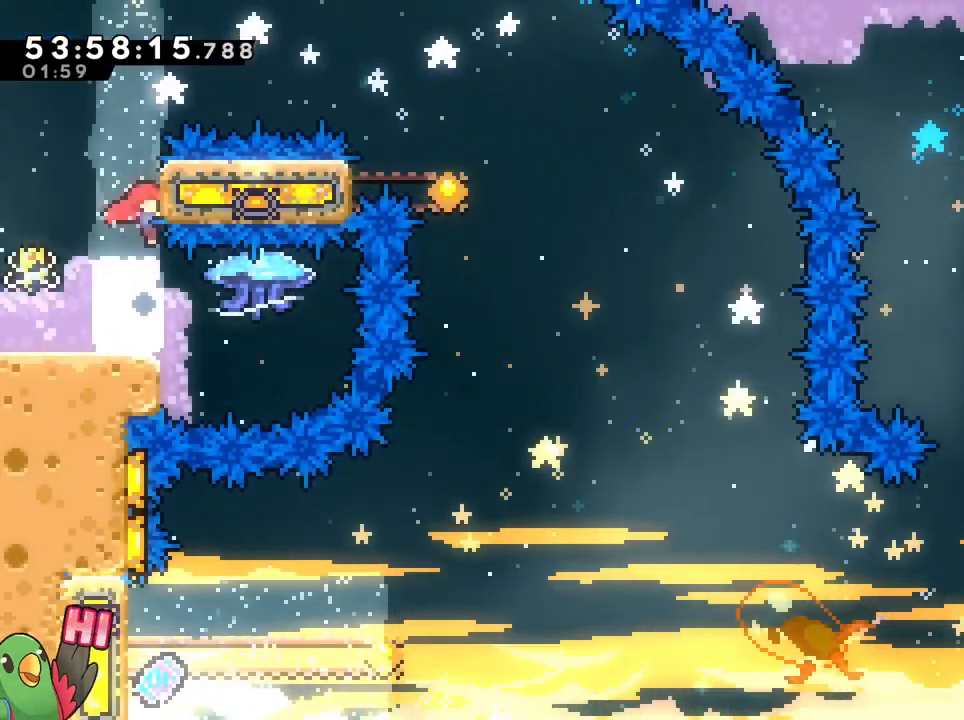
{"buttons": ["B"], "left_stick": "right", "right_stick": "center", "events": [[17, "left_stick", "center"], [134, "B", "up"], [434, "B", "down"], [484, "left_stick", "right"]]}
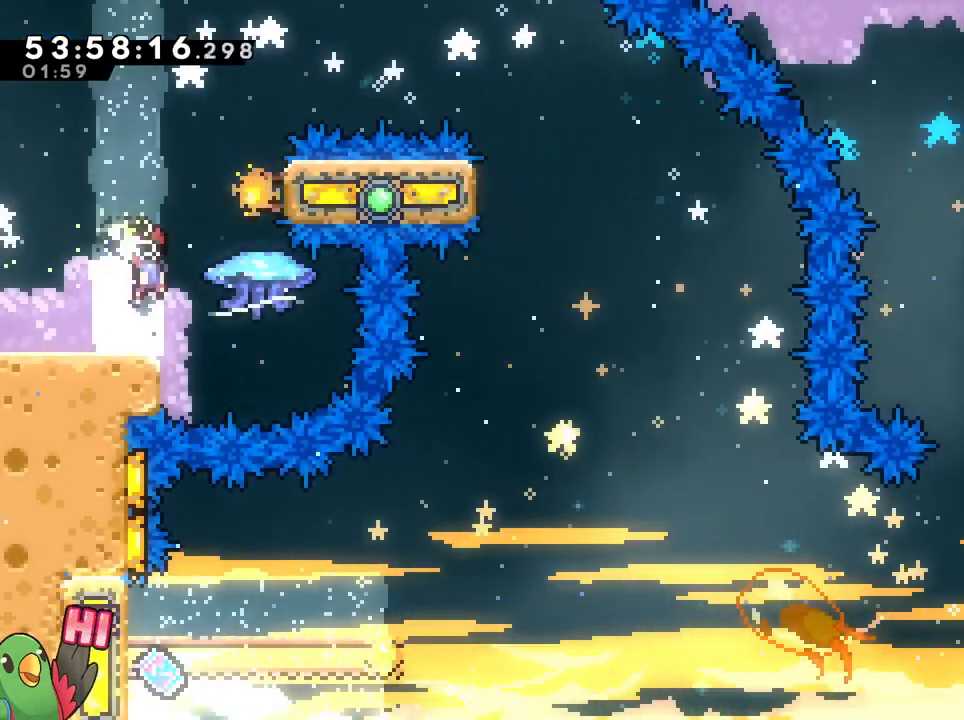
{"buttons": ["B"], "left_stick": "up", "right_stick": "center", "events": [[300, "left_stick", "up"]]}
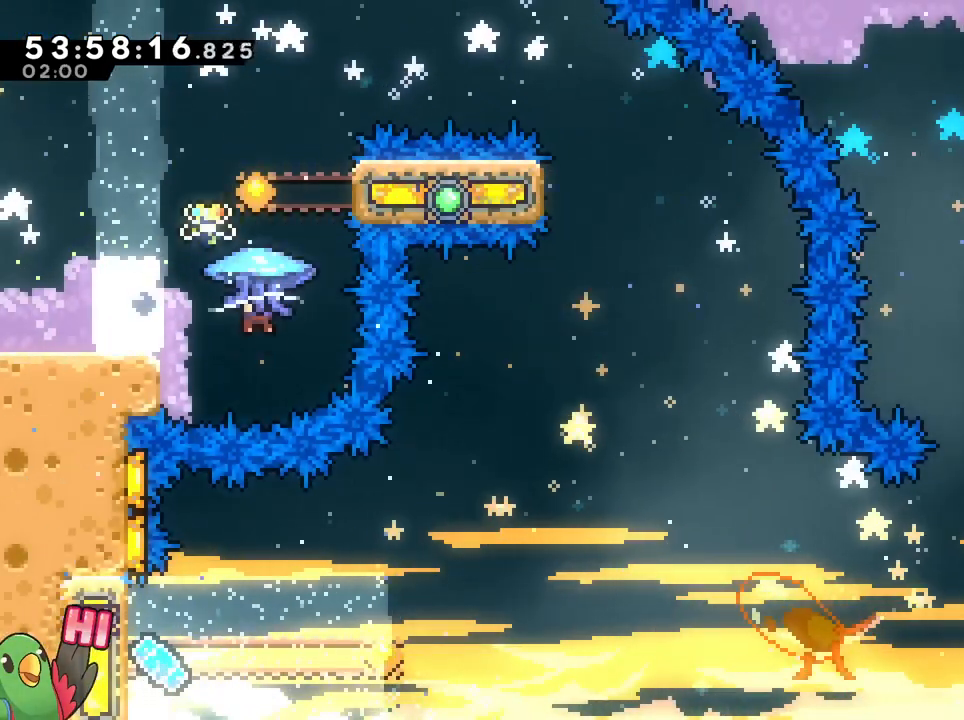
{"buttons": ["B"], "left_stick": "up-right", "right_stick": "center", "events": [[84, "Y", "down"], [234, "Y", "up"], [384, "left_stick", "up-right"]]}
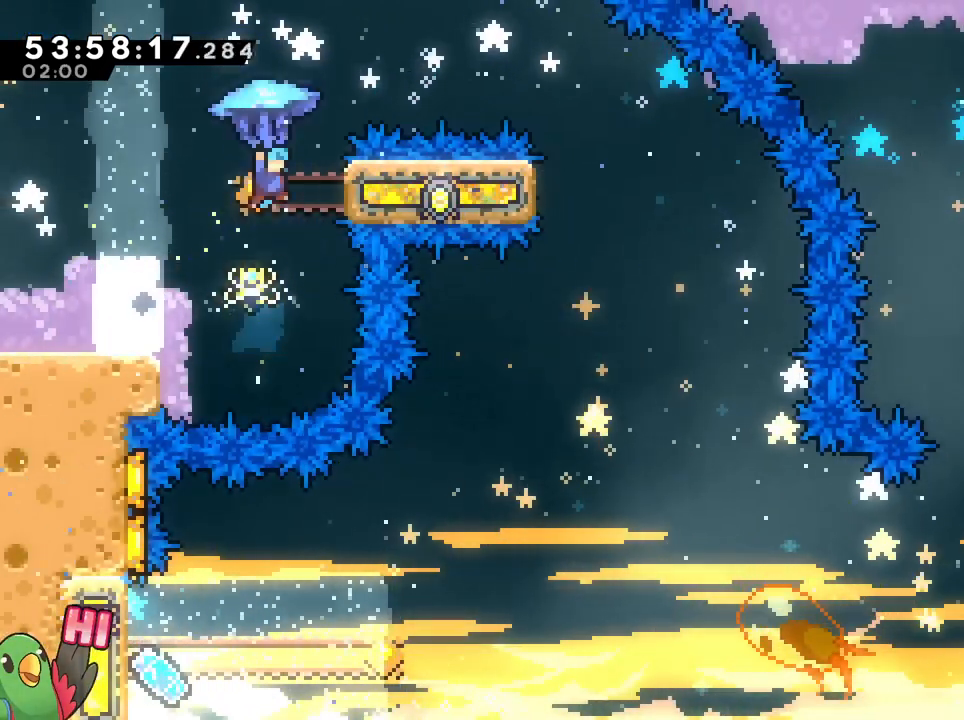
{"buttons": ["B"], "left_stick": "up-right", "right_stick": "center", "events": []}
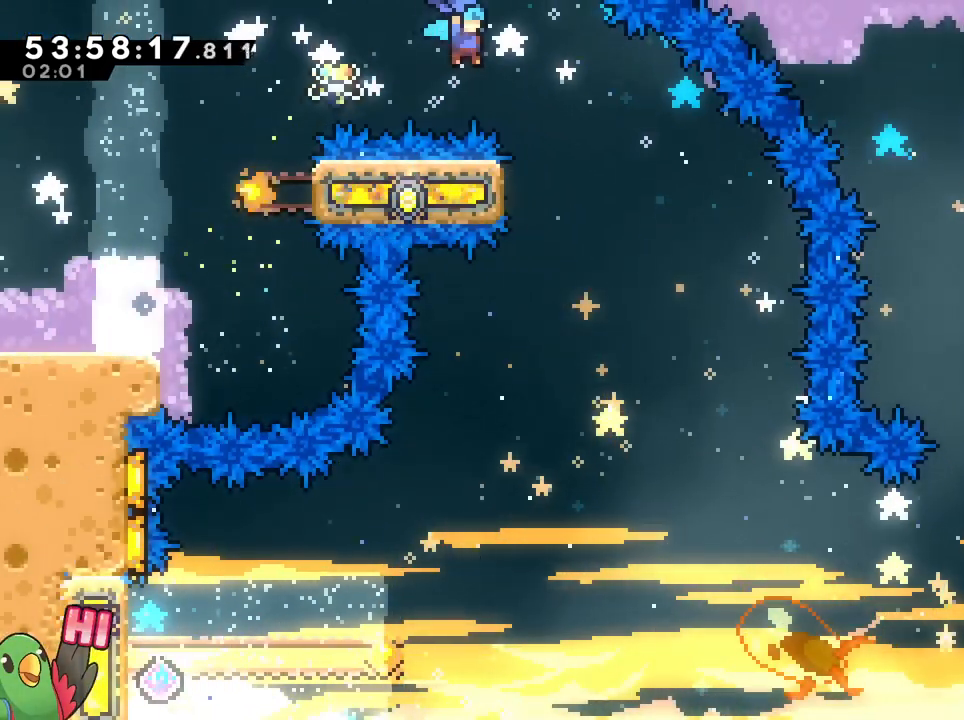
{"buttons": ["B"], "left_stick": "down", "right_stick": "center", "events": [[100, "left_stick", "center"], [167, "left_stick", "down"]]}
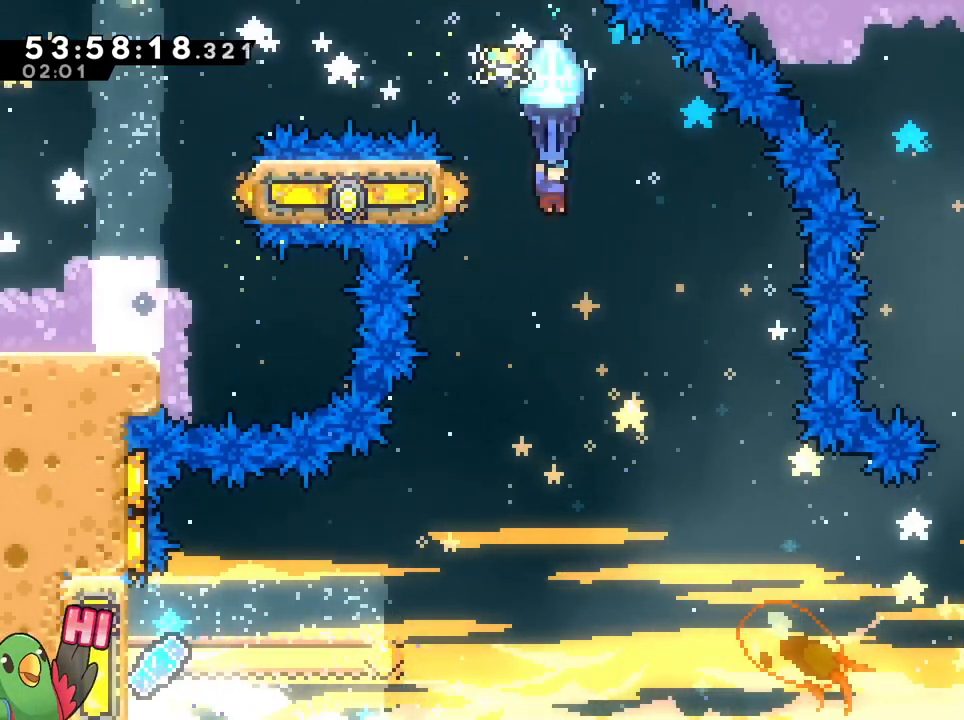
{"buttons": ["B"], "left_stick": "center", "right_stick": "center", "events": [[367, "left_stick", "center"]]}
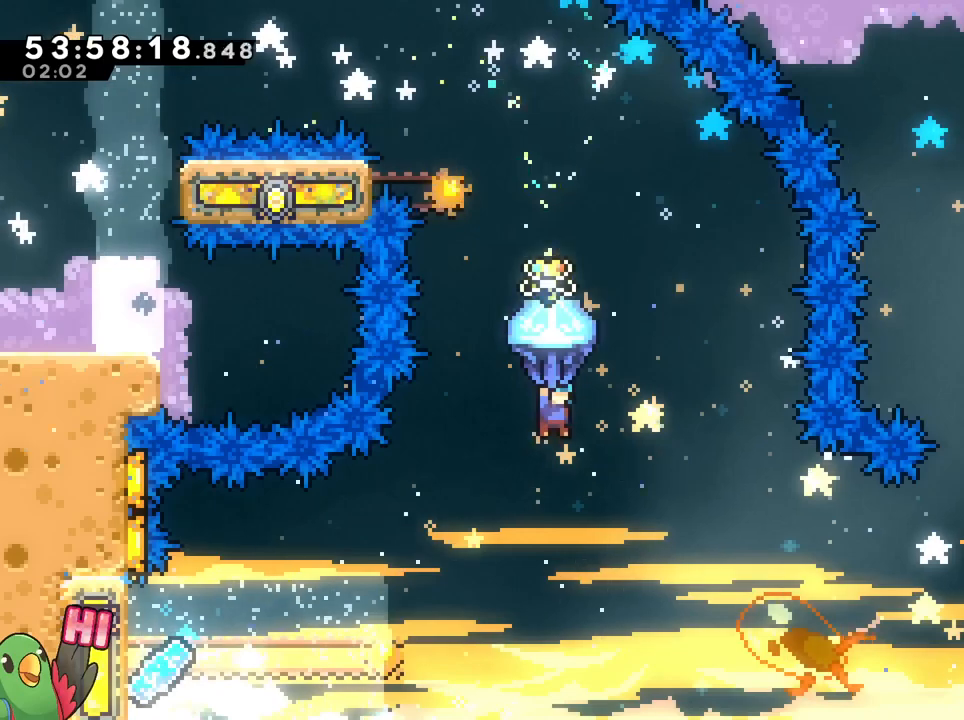
{"buttons": ["B"], "left_stick": "center", "right_stick": "center", "events": [[17, "left_stick", "up-left"], [251, "left_stick", "center"]]}
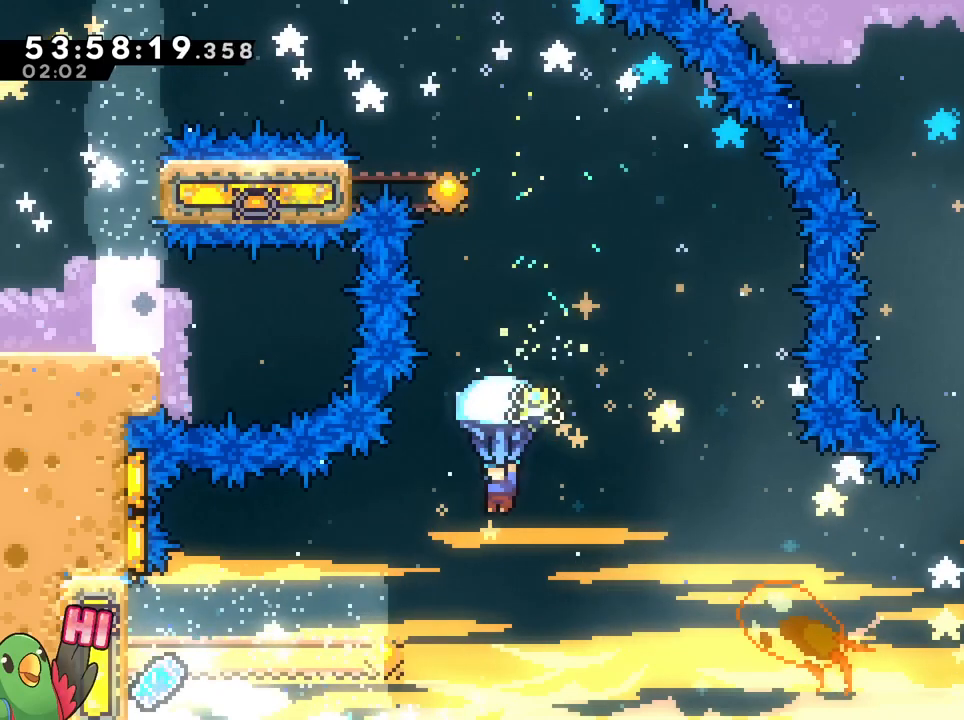
{"buttons": ["B"], "left_stick": "up-left", "right_stick": "center", "events": [[83, "left_stick", "up-left"]]}
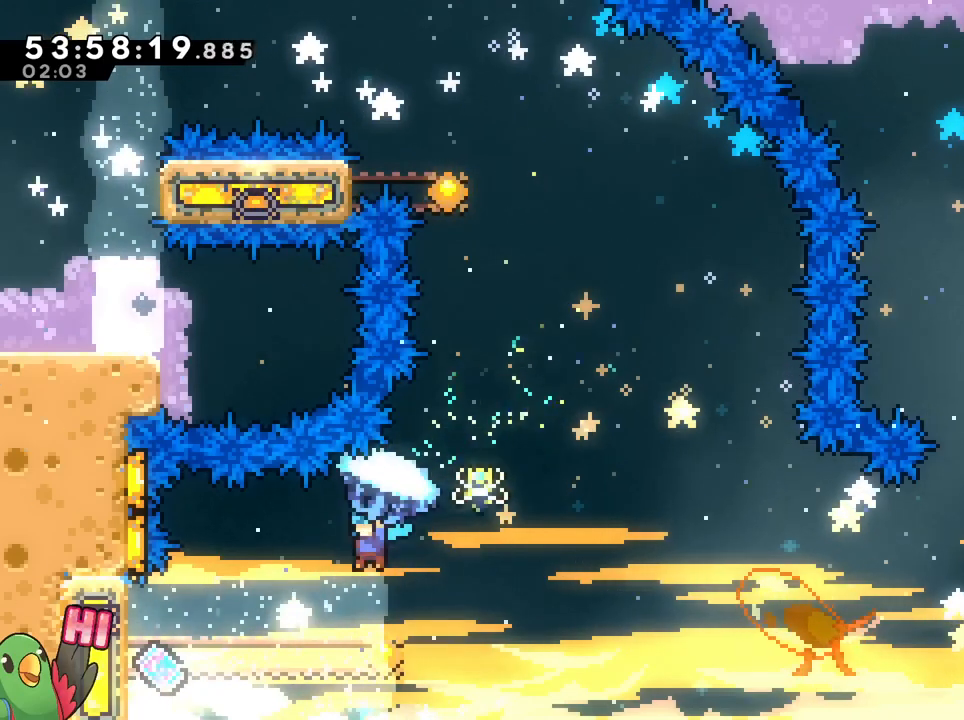
{"buttons": ["B"], "left_stick": "up-left", "right_stick": "center", "events": []}
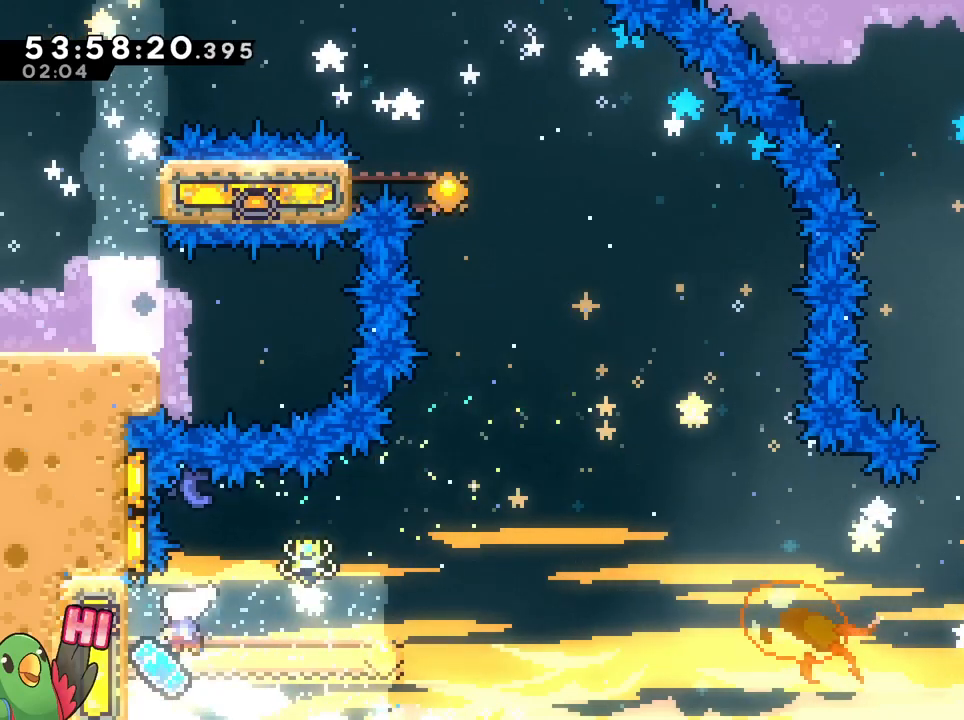
{"buttons": ["B"], "left_stick": "center", "right_stick": "center", "events": [[217, "left_stick", "up"], [467, "left_stick", "center"]]}
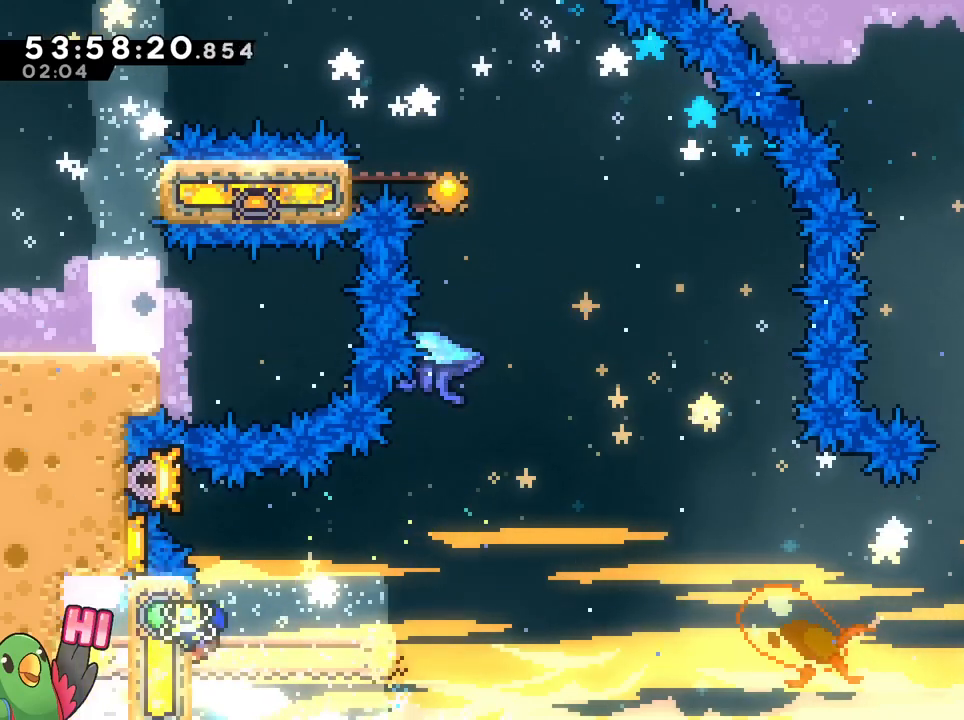
{"buttons": ["B"], "left_stick": "right", "right_stick": "center", "events": [[134, "B", "up"], [200, "left_stick", "right"], [317, "B", "down"]]}
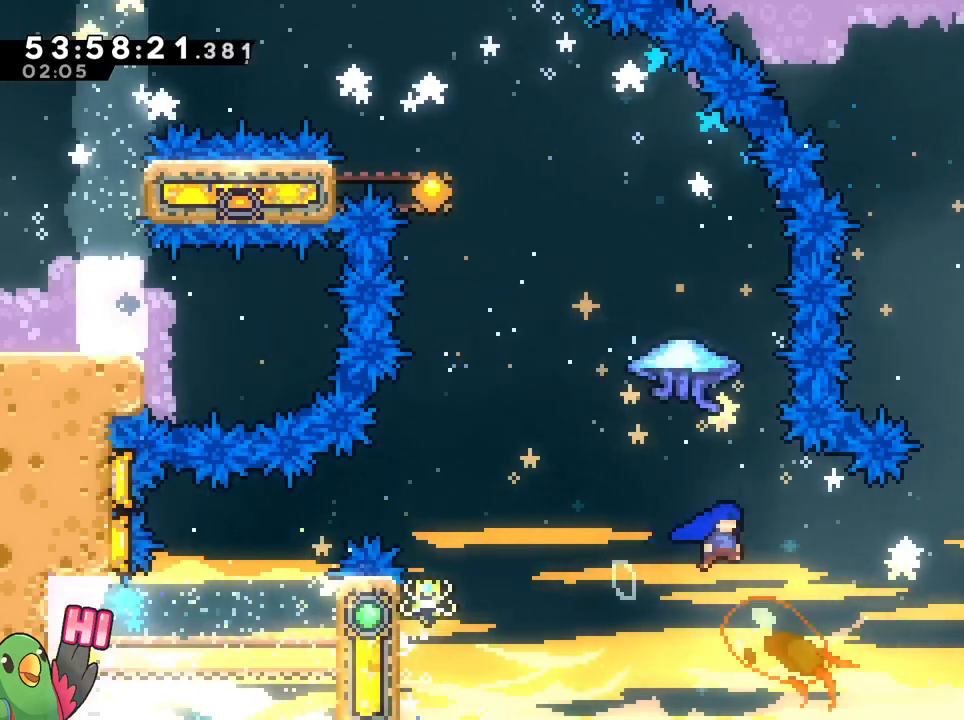
{"buttons": ["B", "Y"], "left_stick": "up", "right_stick": "center", "events": [[66, "left_stick", "left"], [150, "left_stick", "up-left"], [250, "left_stick", "up"], [434, "Y", "down"]]}
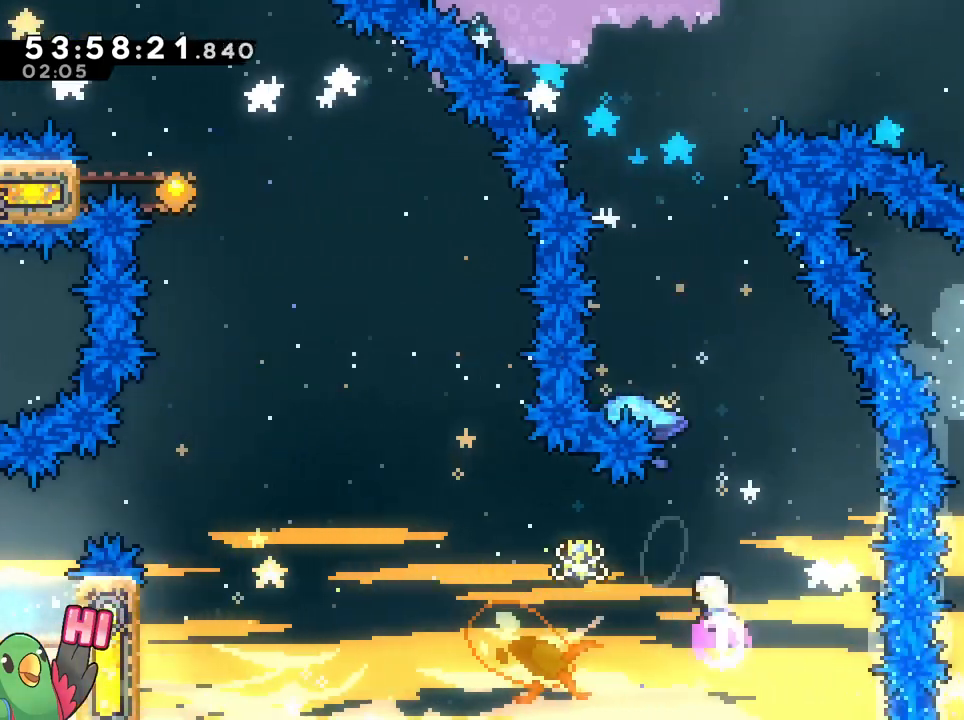
{"buttons": ["B"], "left_stick": "up-left", "right_stick": "center", "events": [[50, "Y", "up"], [150, "left_stick", "center"], [367, "left_stick", "up-left"]]}
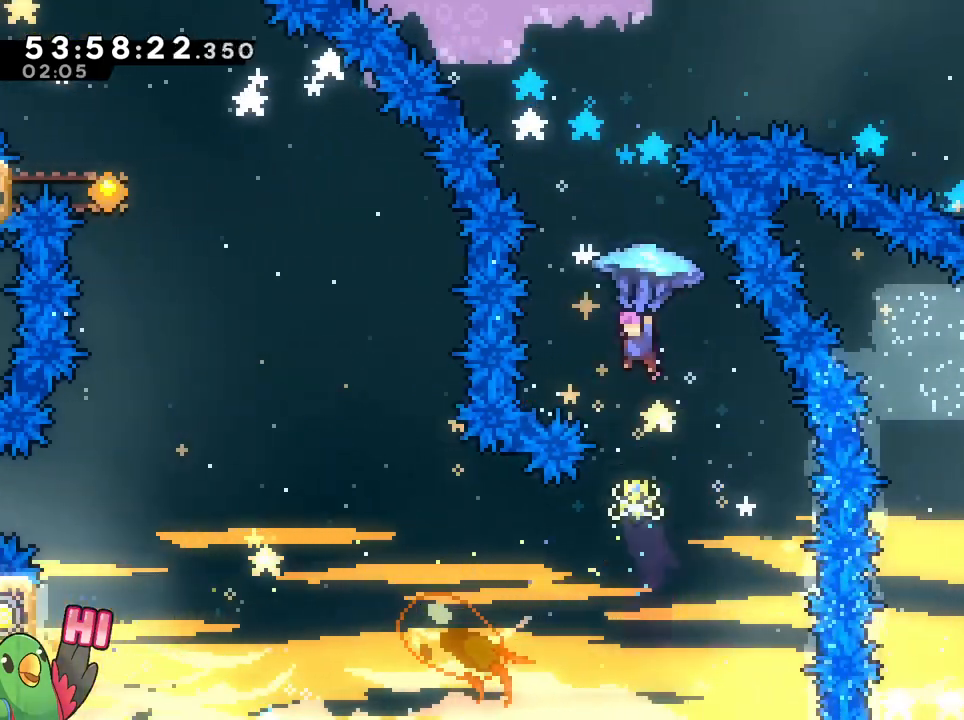
{"buttons": ["B"], "left_stick": "down", "right_stick": "center", "events": [[17, "left_stick", "center"], [284, "left_stick", "down"]]}
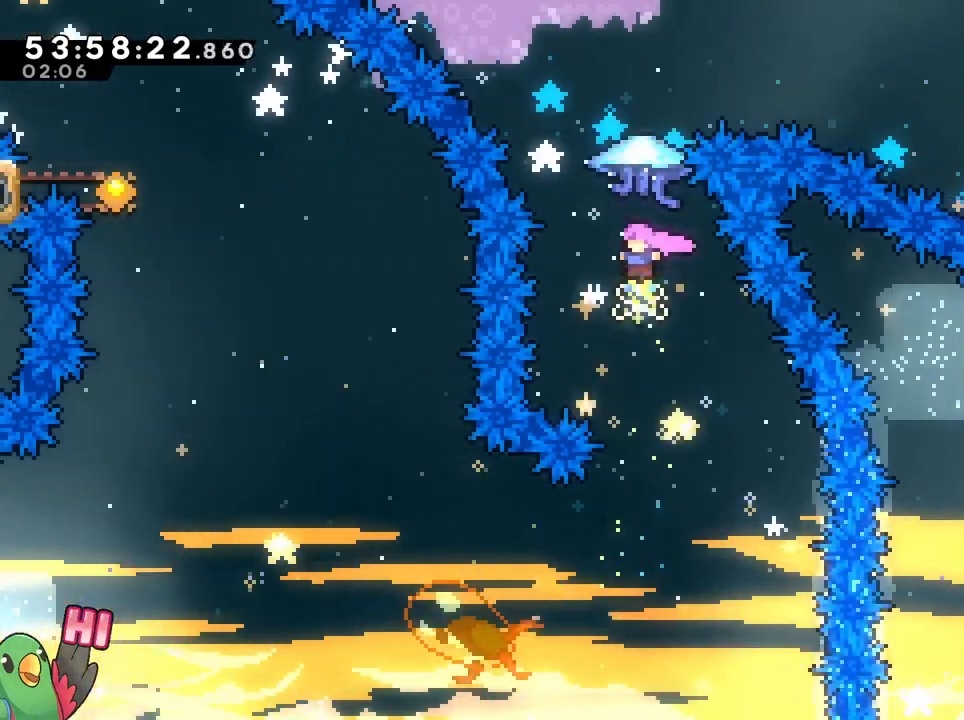
{"buttons": ["B"], "left_stick": "up", "right_stick": "center", "events": [[50, "left_stick", "up"], [183, "Y", "down"], [300, "Y", "up"]]}
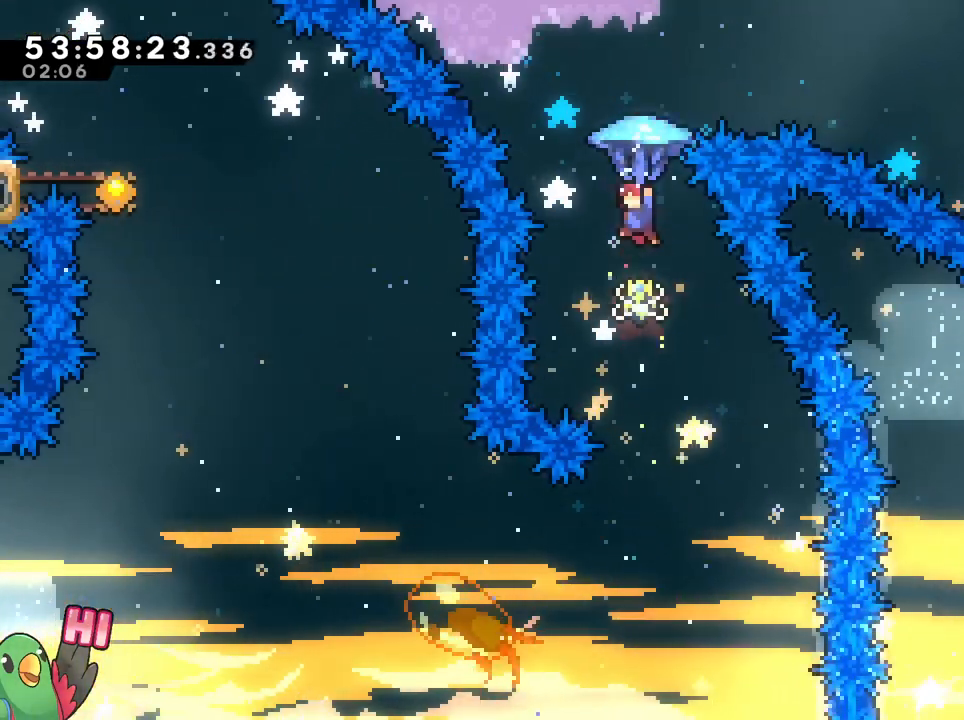
{"buttons": ["B"], "left_stick": "up-right", "right_stick": "center", "events": [[50, "left_stick", "up-right"]]}
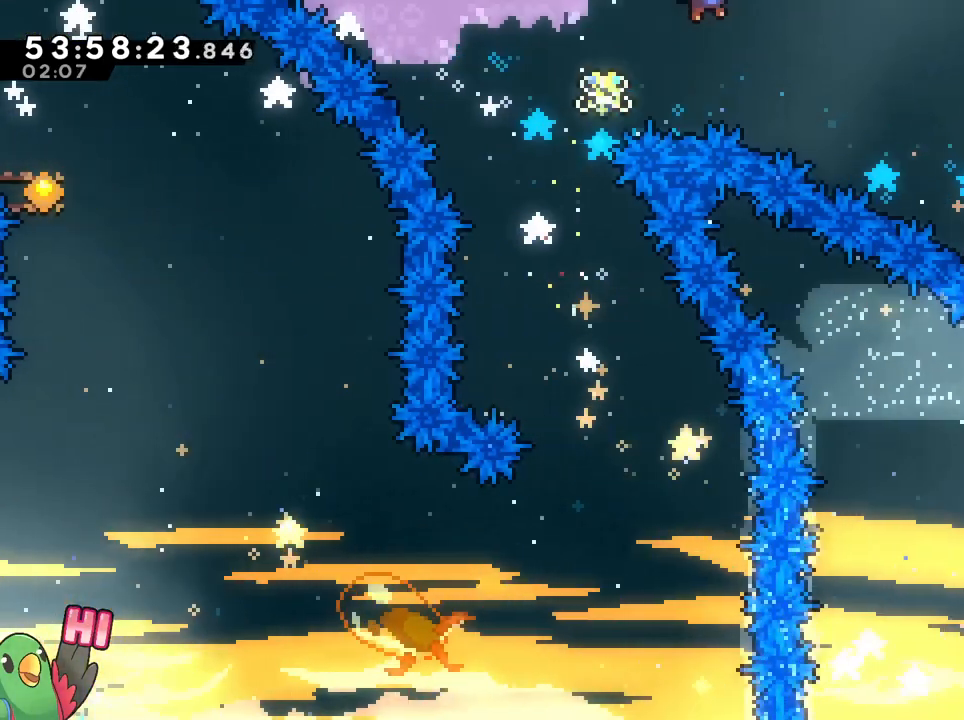
{"buttons": ["B"], "left_stick": "up-right", "right_stick": "center", "events": []}
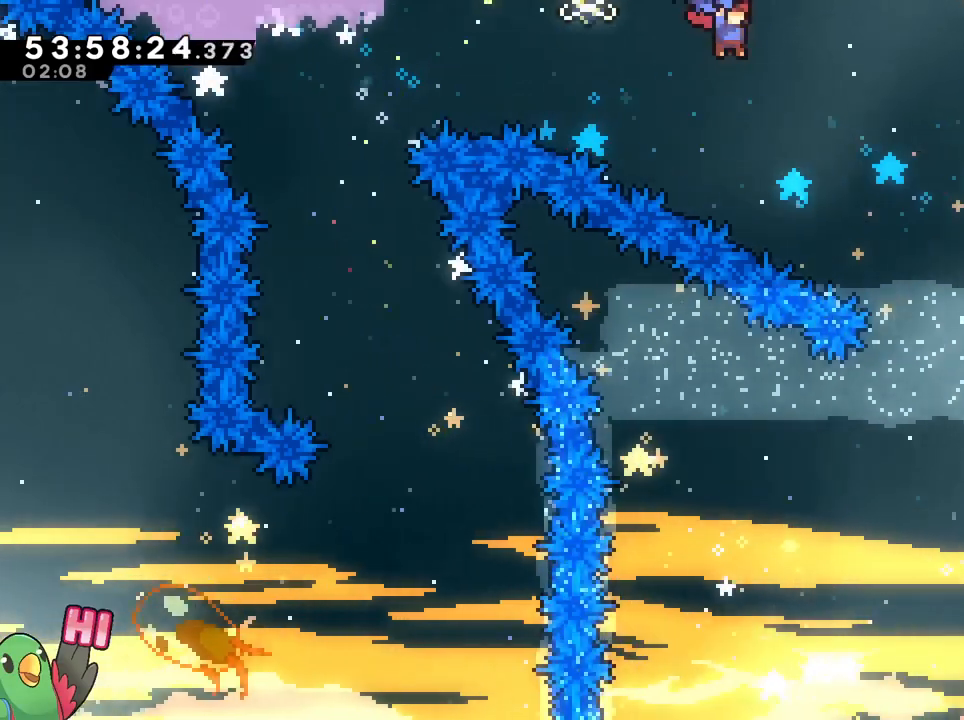
{"buttons": ["B"], "left_stick": "up-right", "right_stick": "center", "events": []}
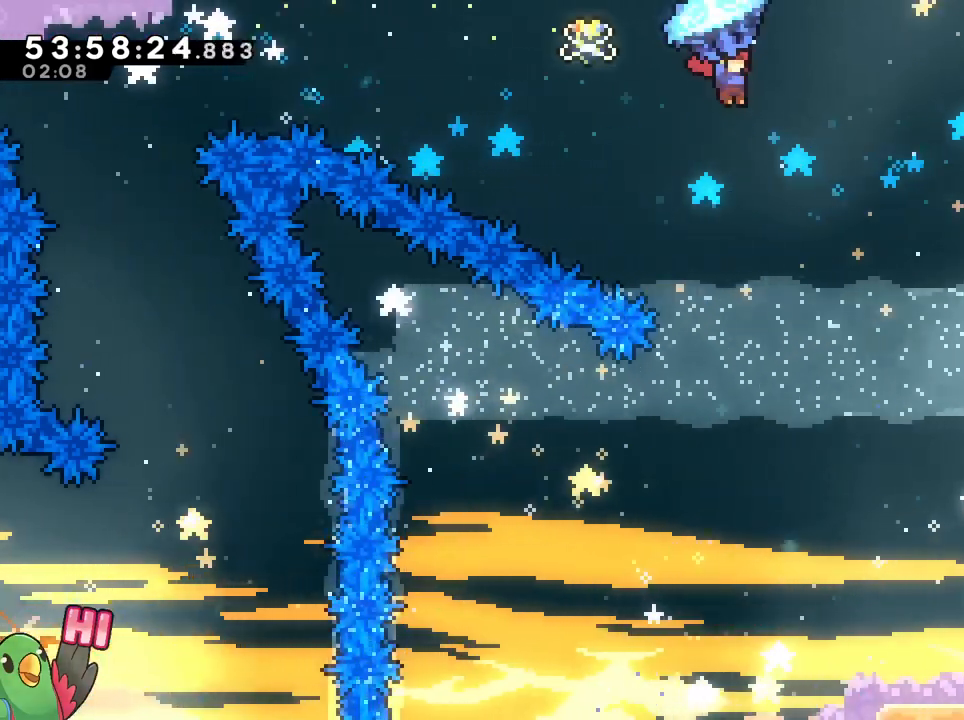
{"buttons": ["B"], "left_stick": "up-right", "right_stick": "center", "events": []}
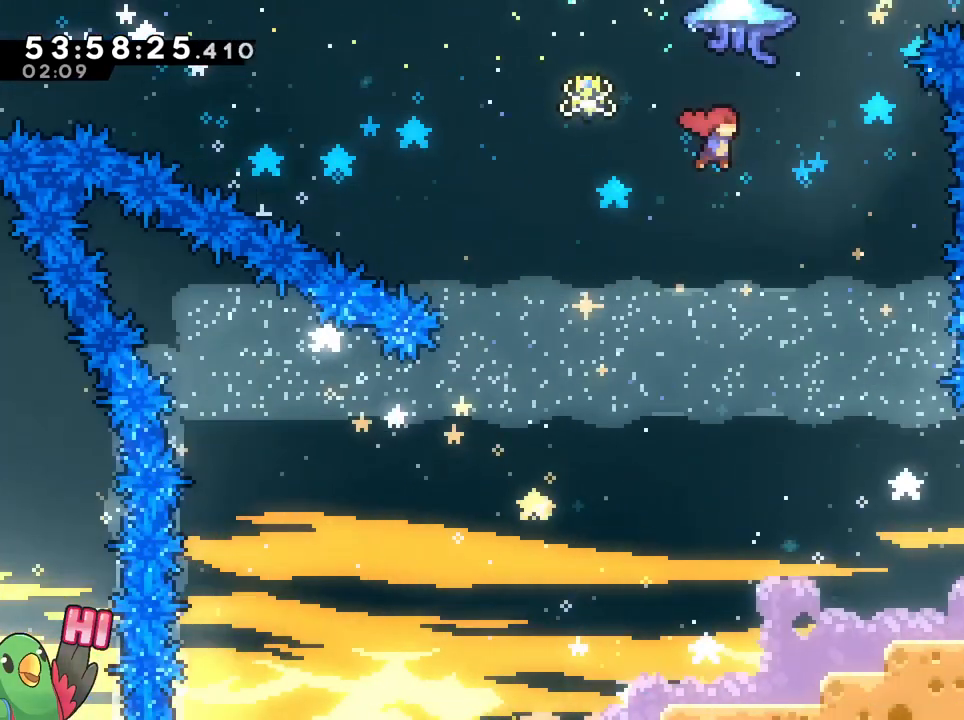
{"buttons": ["B"], "left_stick": "up-right", "right_stick": "center", "events": [[33, "Y", "down"], [200, "Y", "up"]]}
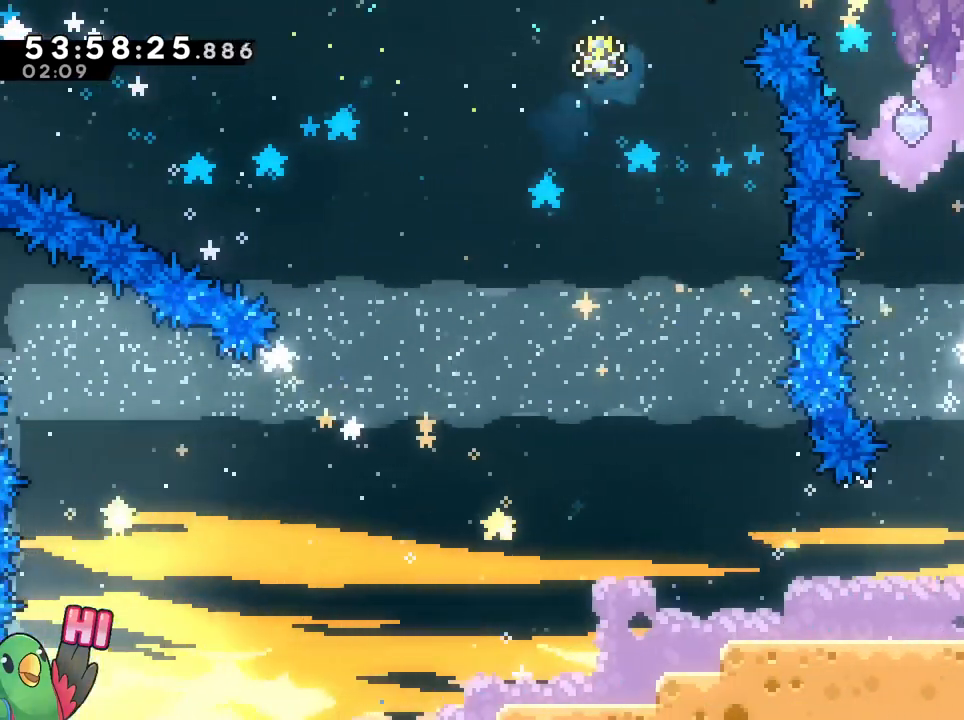
{"buttons": [], "left_stick": "center", "right_stick": "center", "events": [[317, "DPAD_UP", "down"], [383, "DPAD_UP", "up"], [383, "left_stick", "center"], [400, "B", "up"]]}
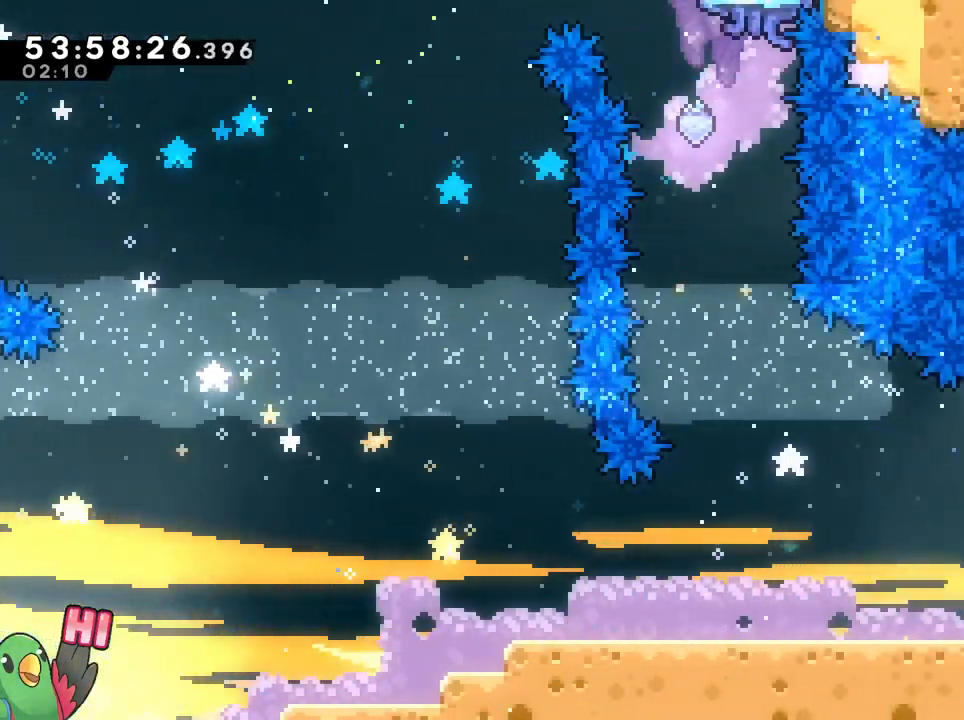
{"buttons": ["L1", "DPAD_RIGHT"], "left_stick": "center", "right_stick": "center"}
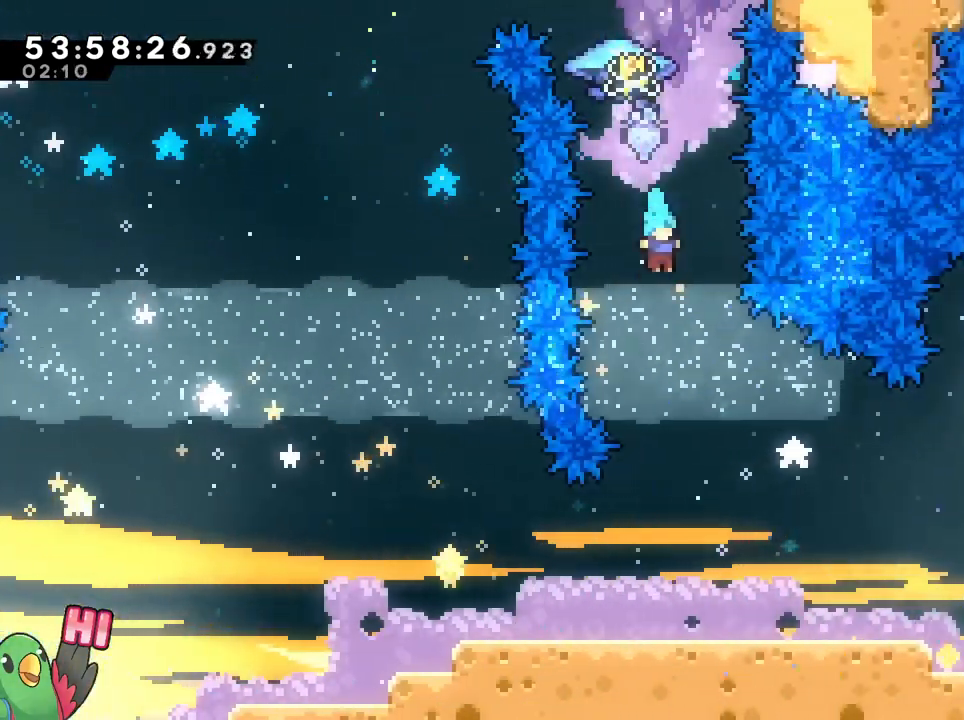
{"buttons": ["L1"], "left_stick": "right", "right_stick": "center"}
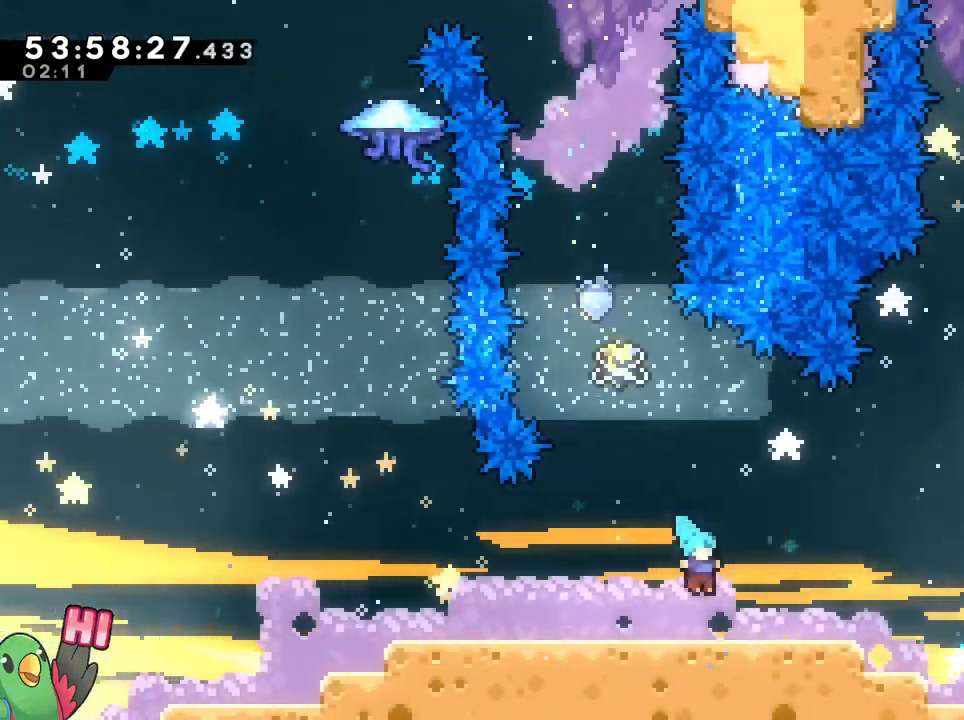
{"buttons": [], "left_stick": "right", "right_stick": "center", "events": [[33, "L1", "up"], [83, "B", "down"], [217, "B", "up"]]}
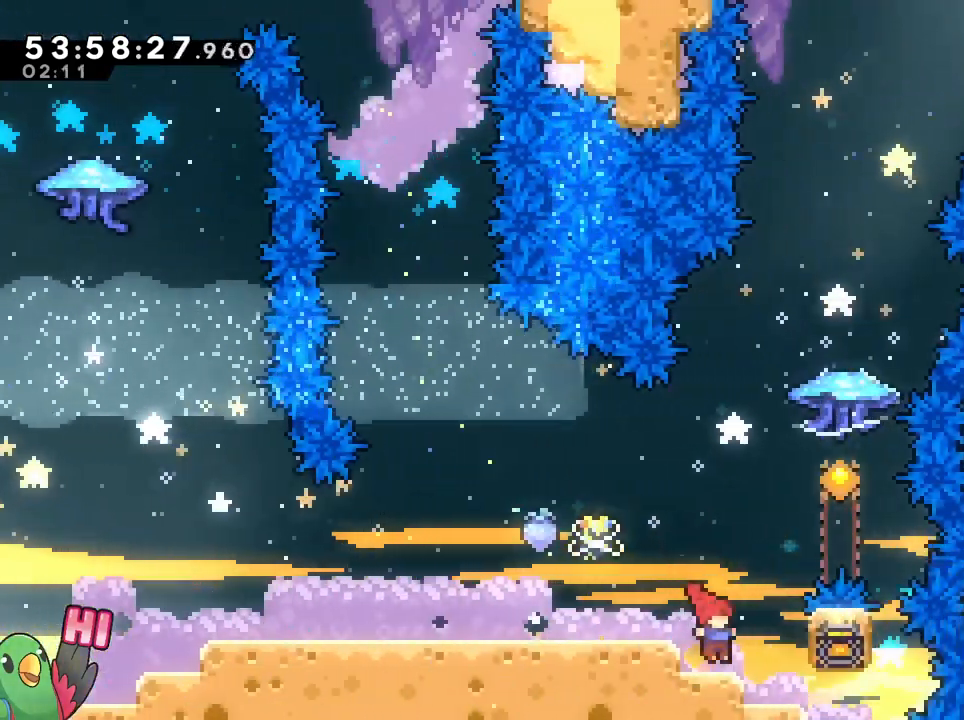
{"buttons": ["B"], "left_stick": "right", "right_stick": "center", "events": [[50, "left_stick", "center"], [66, "B", "down"], [450, "left_stick", "right"]]}
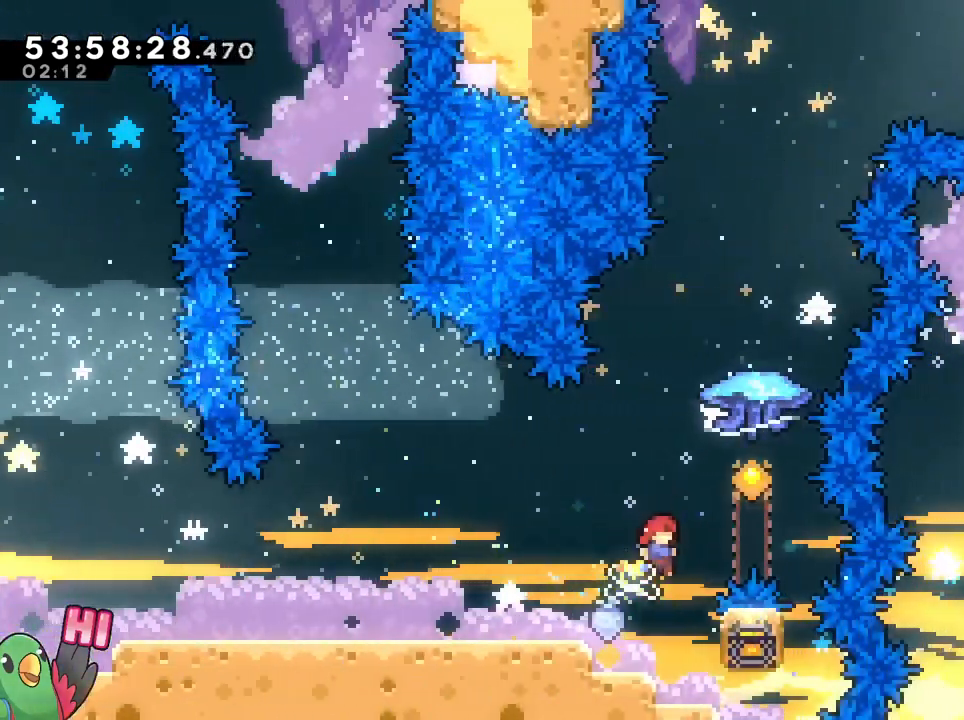
{"buttons": ["B"], "left_stick": "up", "right_stick": "center", "events": [[250, "left_stick", "up-right"], [367, "left_stick", "up"]]}
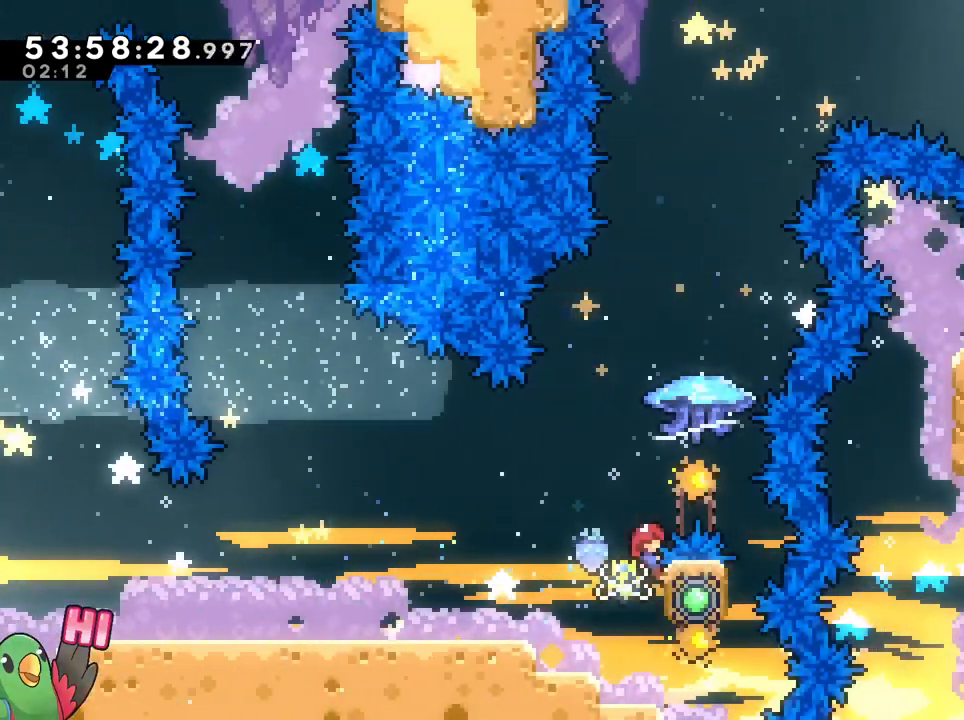
{"buttons": ["B"], "left_stick": "center", "right_stick": "center", "events": [[133, "B", "up"], [133, "left_stick", "center"], [300, "B", "down"]]}
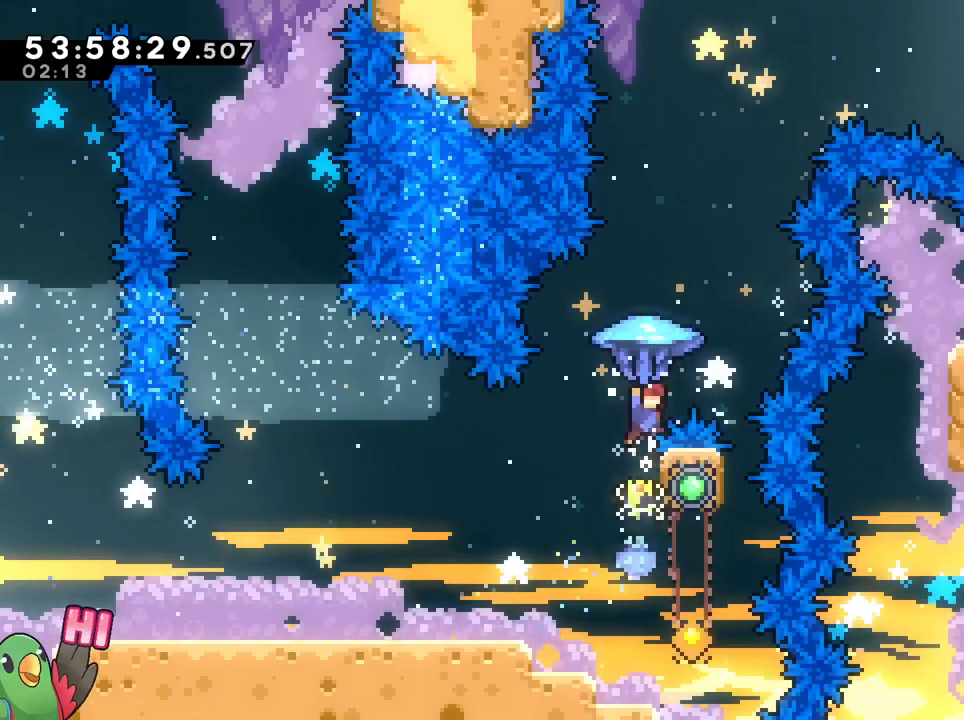
{"buttons": ["B"], "left_stick": "up-right", "right_stick": "center", "events": [[83, "left_stick", "up-right"]]}
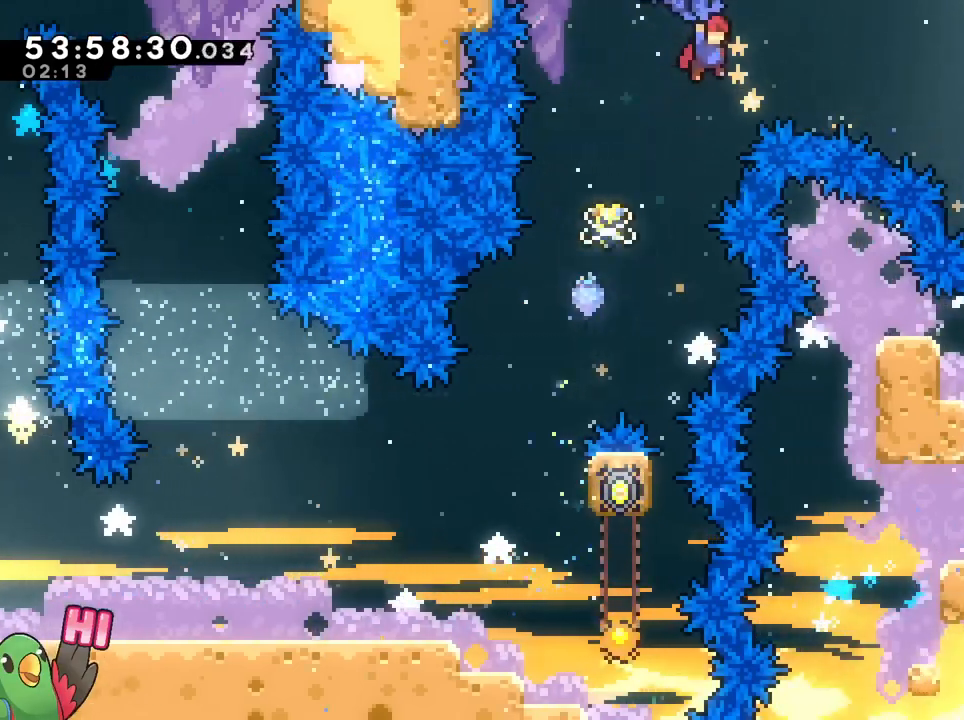
{"buttons": ["B"], "left_stick": "center", "right_stick": "center"}